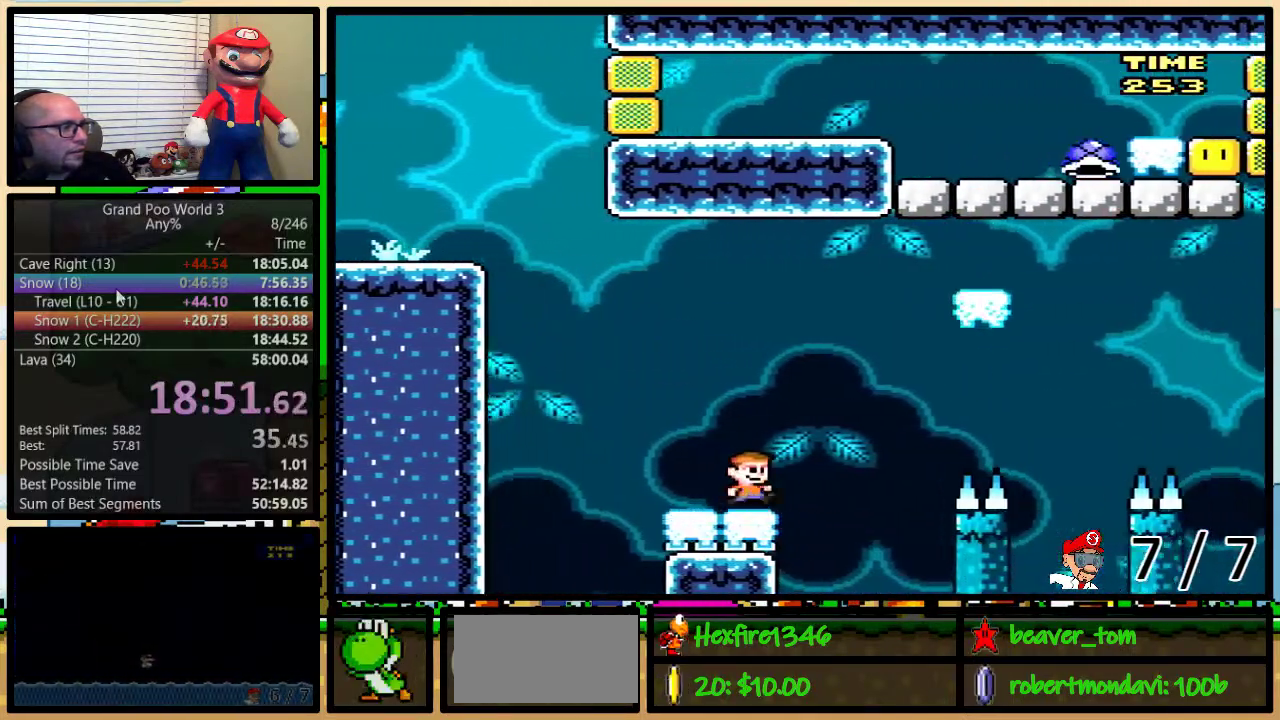
Gameplay with a controller (Nintendo layout); each line is a JSON object with the inputs held at the frame after it. "events" lists button and stick changes between this image and that frame as [ms after this image, input, new state], when the widget could be followed in between. Not read: DPAD_LEFT L3 R3.
{"buttons": ["B", "Y", "DPAD_UP", "DPAD_RIGHT"], "events": [[34, "B", "down"], [367, "B", "up"], [451, "B", "down"]]}
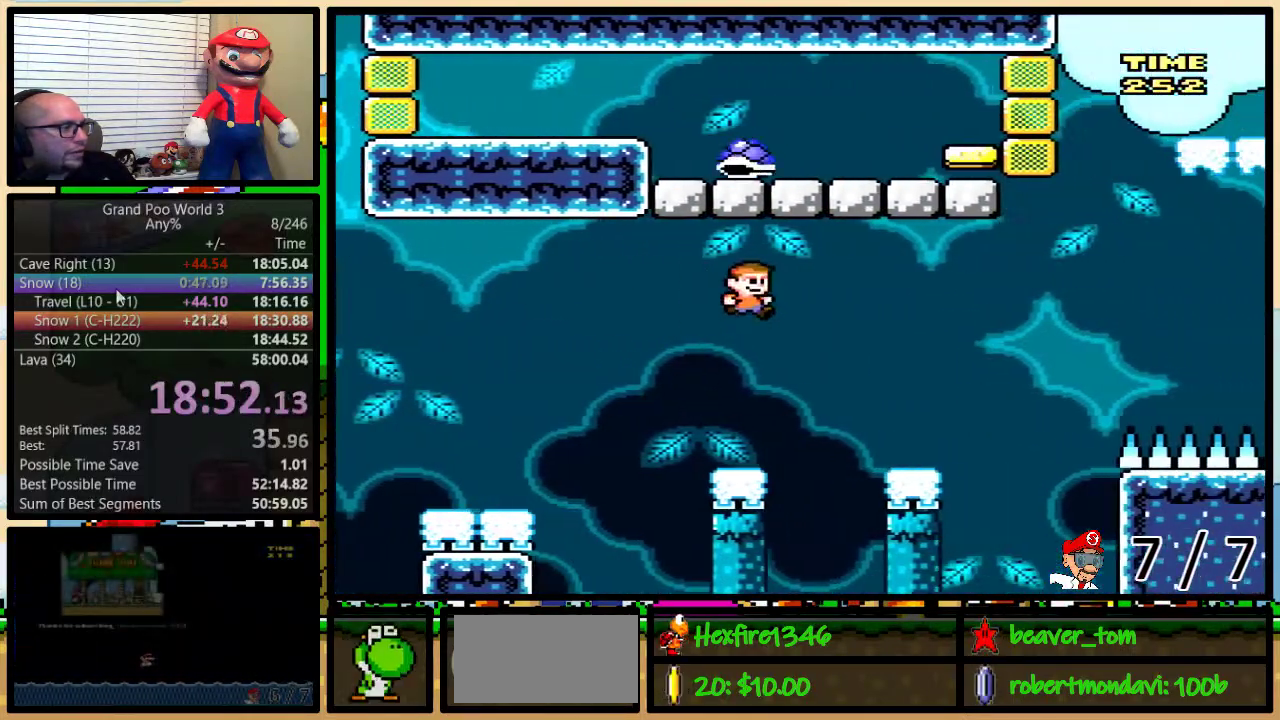
{"buttons": ["B", "Y", "DPAD_UP", "DPAD_RIGHT"], "events": [[50, "B", "up"], [350, "B", "down"]]}
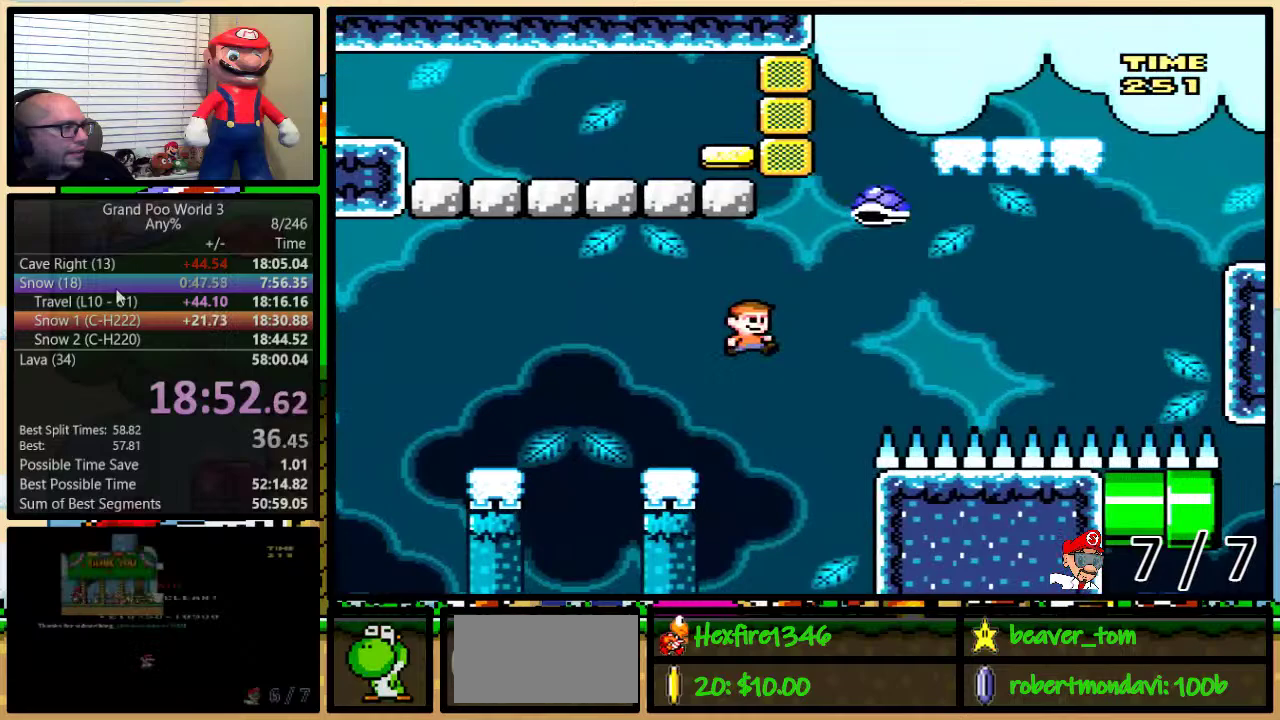
{"buttons": ["Y", "DPAD_UP", "DPAD_RIGHT"], "events": [[284, "B", "up"]]}
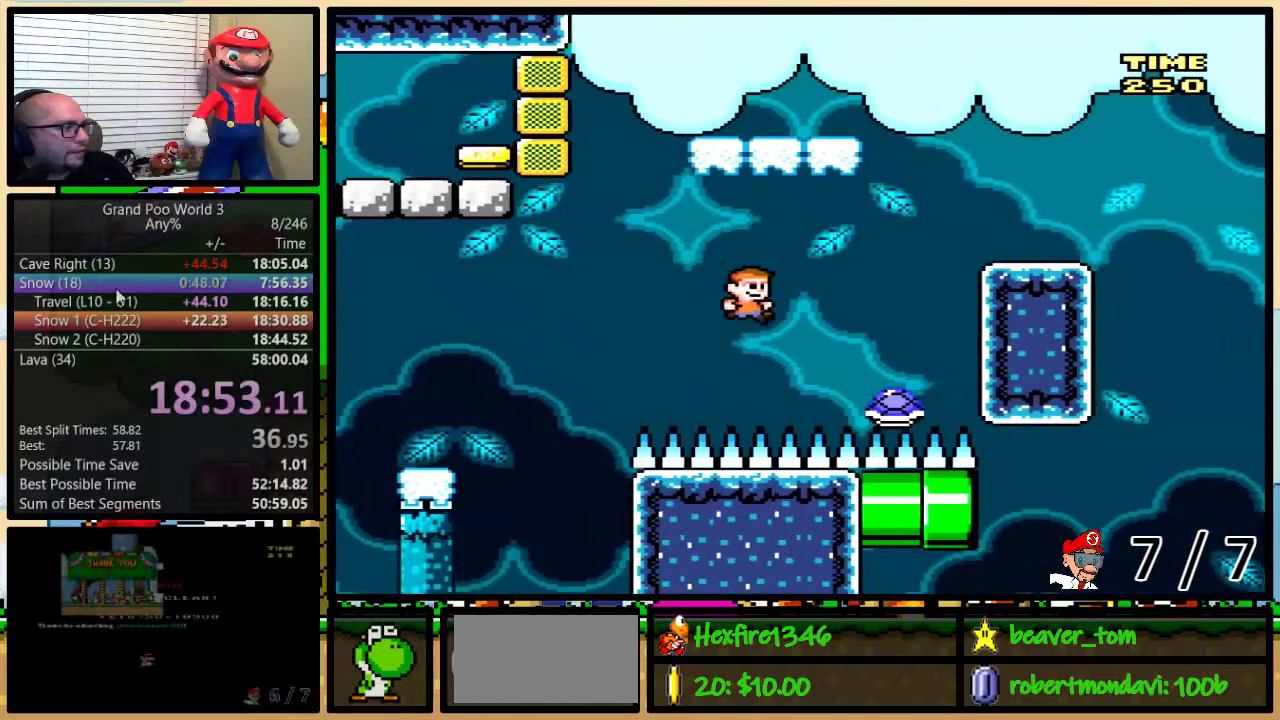
{"buttons": ["B", "Y"], "events": [[50, "B", "down"], [150, "DPAD_RIGHT", "up"], [150, "DPAD_UP", "up"]]}
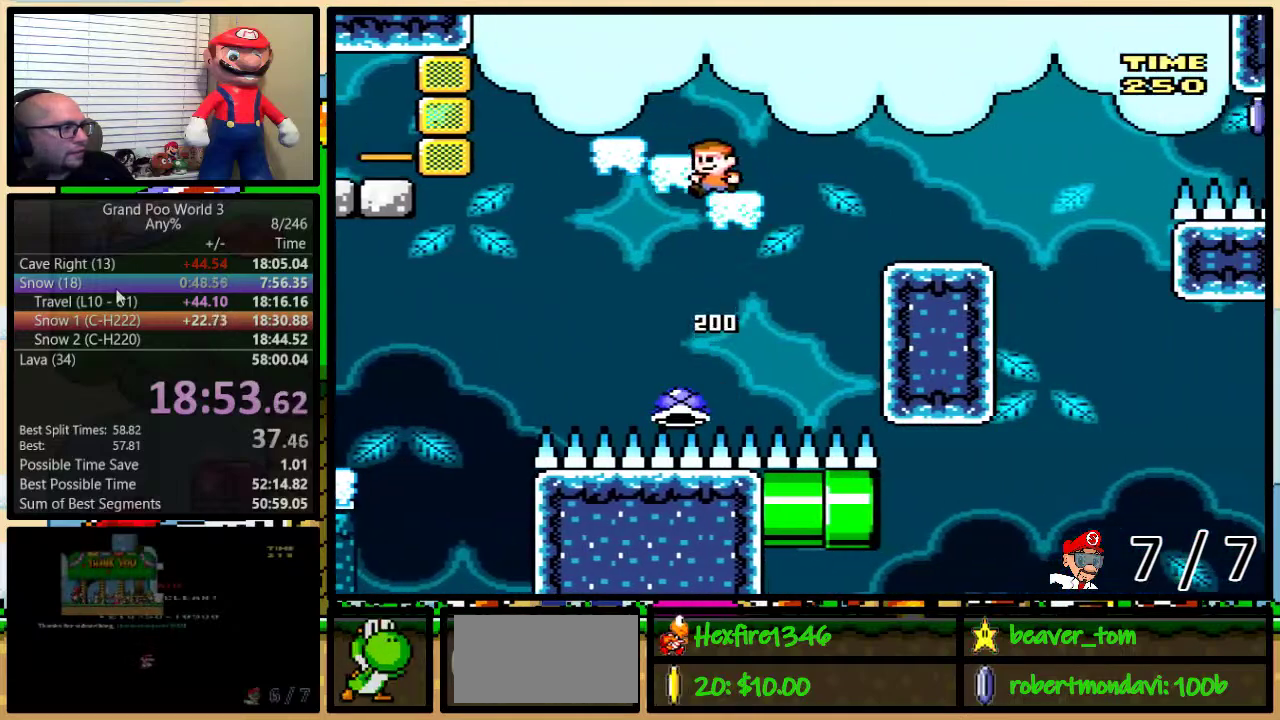
{"buttons": ["Y", "DPAD_RIGHT"], "events": [[67, "B", "up"], [184, "DPAD_RIGHT", "down"], [217, "B", "down"], [251, "DPAD_UP", "down"], [367, "B", "up"], [434, "DPAD_UP", "up"]]}
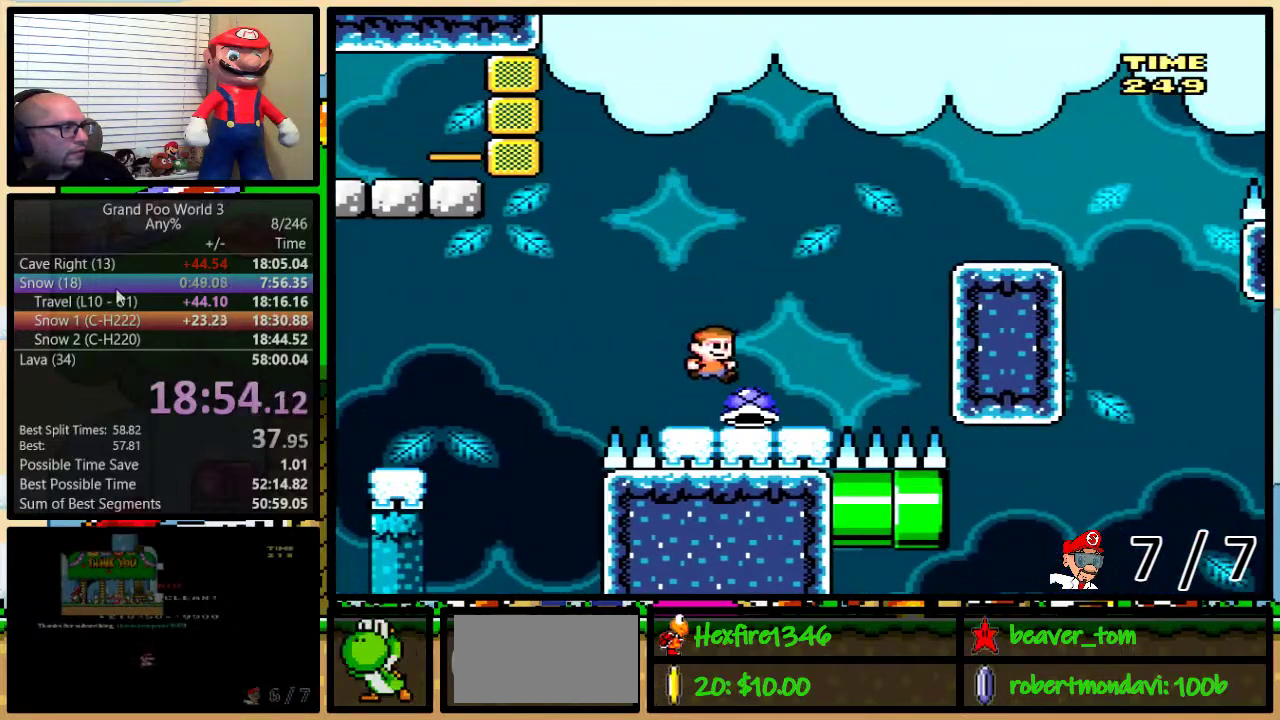
{"buttons": ["B", "Y"], "events": [[50, "DPAD_UP", "down"], [217, "B", "down"], [317, "DPAD_UP", "up"], [350, "DPAD_RIGHT", "up"]]}
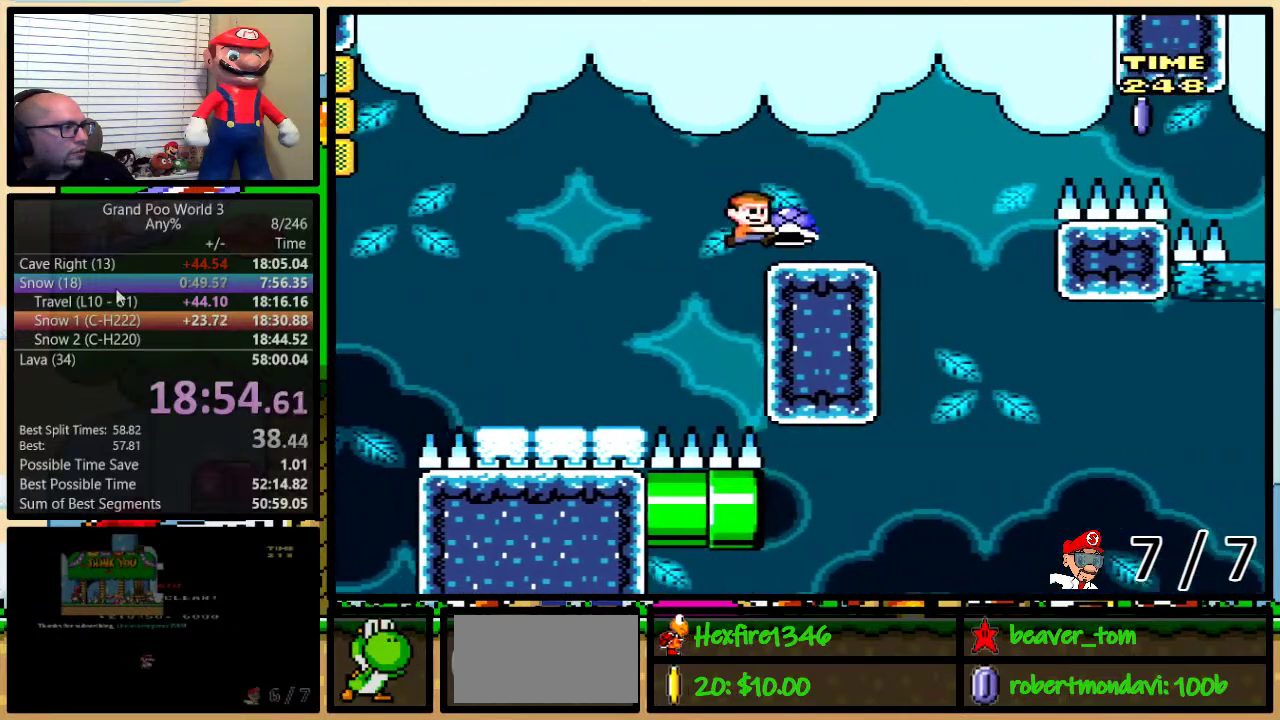
{"buttons": ["Y", "DPAD_RIGHT"], "events": [[67, "DPAD_RIGHT", "down"], [67, "Y", "up"], [117, "B", "up"], [150, "Y", "down"], [184, "B", "down"], [301, "DPAD_UP", "down"], [484, "B", "up"], [501, "DPAD_UP", "up"]]}
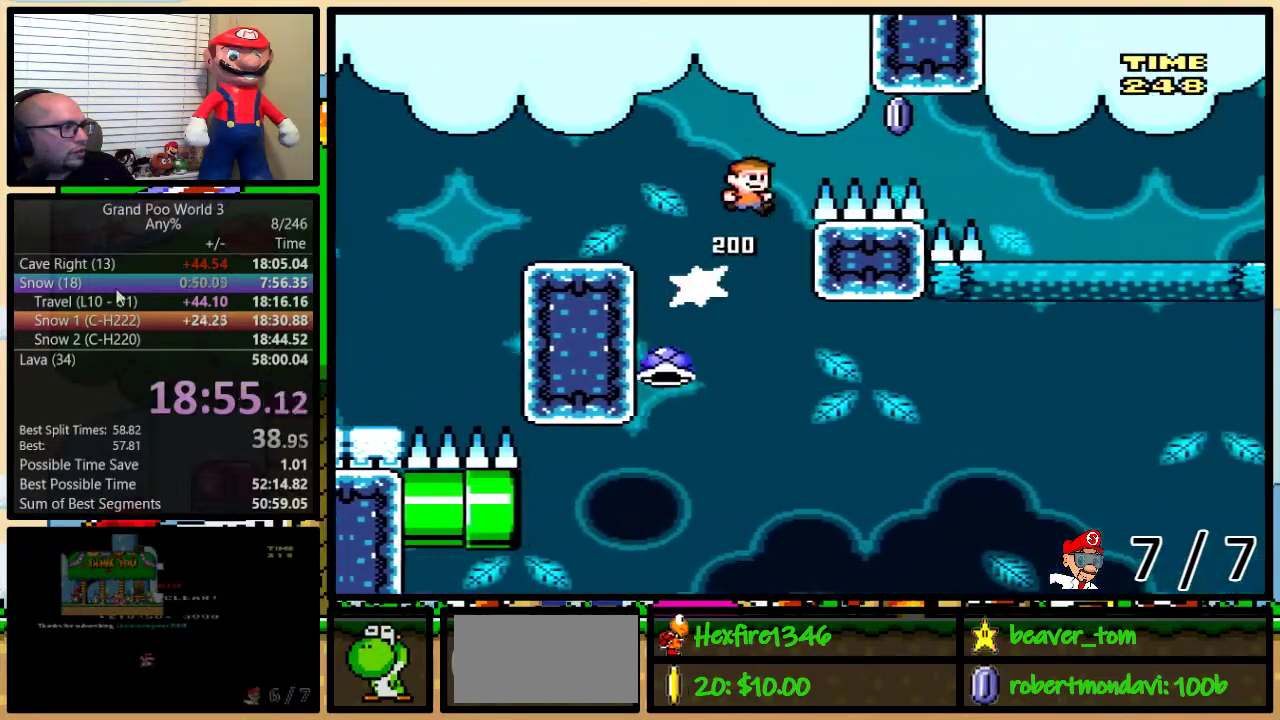
{"buttons": ["B", "Y", "DPAD_UP", "DPAD_RIGHT"], "events": [[117, "B", "down"], [233, "DPAD_UP", "down"]]}
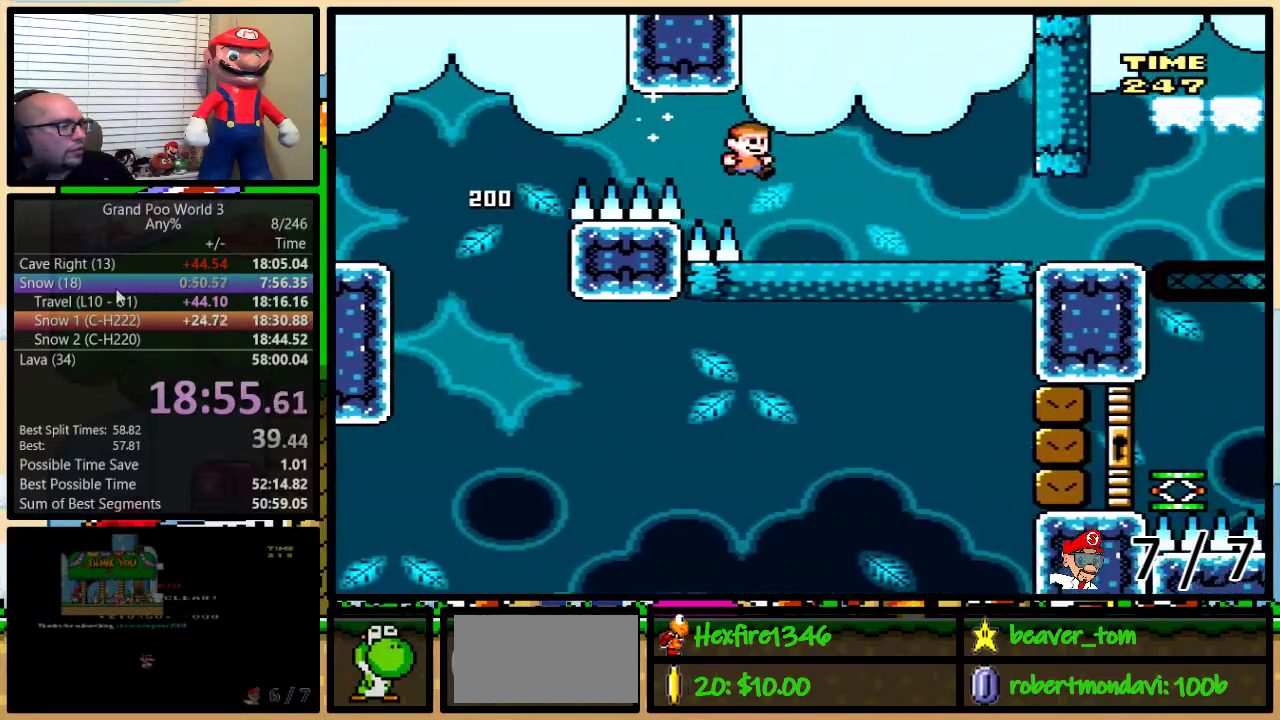
{"buttons": ["Y", "DPAD_UP", "DPAD_RIGHT"], "events": [[184, "B", "up"]]}
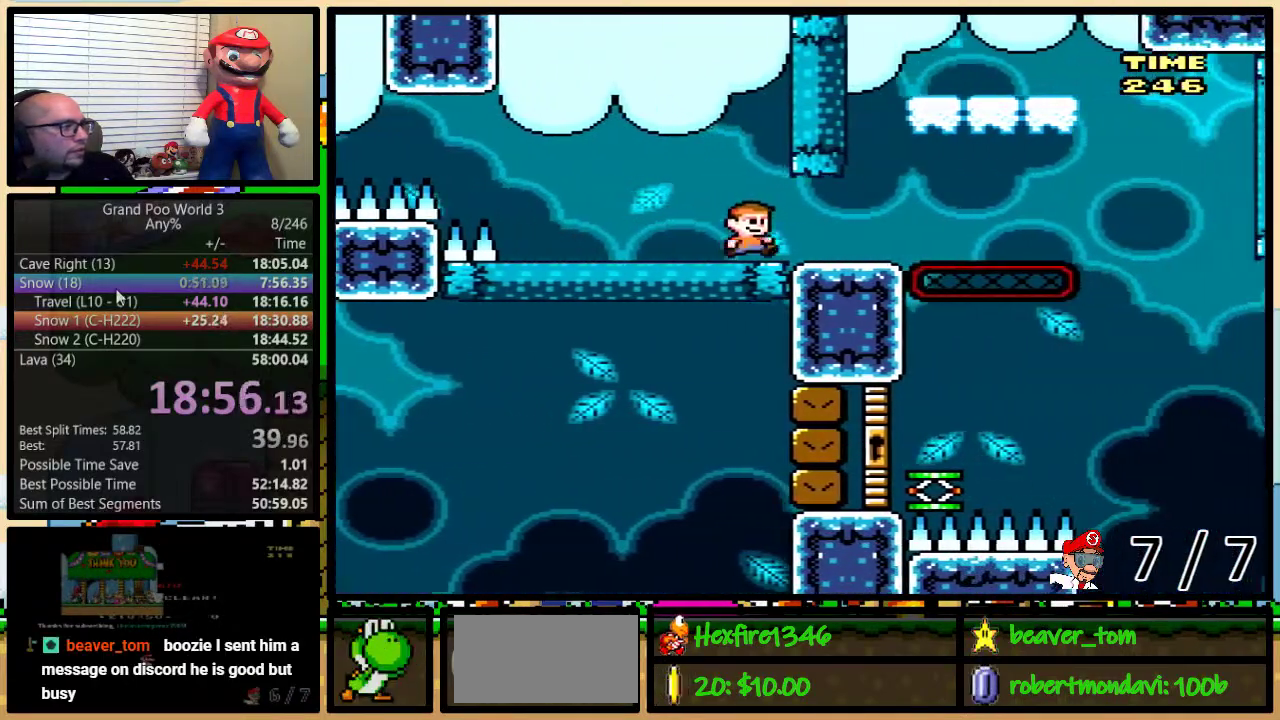
{"buttons": ["A", "Y", "DPAD_UP", "DPAD_RIGHT"], "events": [[183, "A", "down"], [233, "A", "up"], [400, "A", "down"]]}
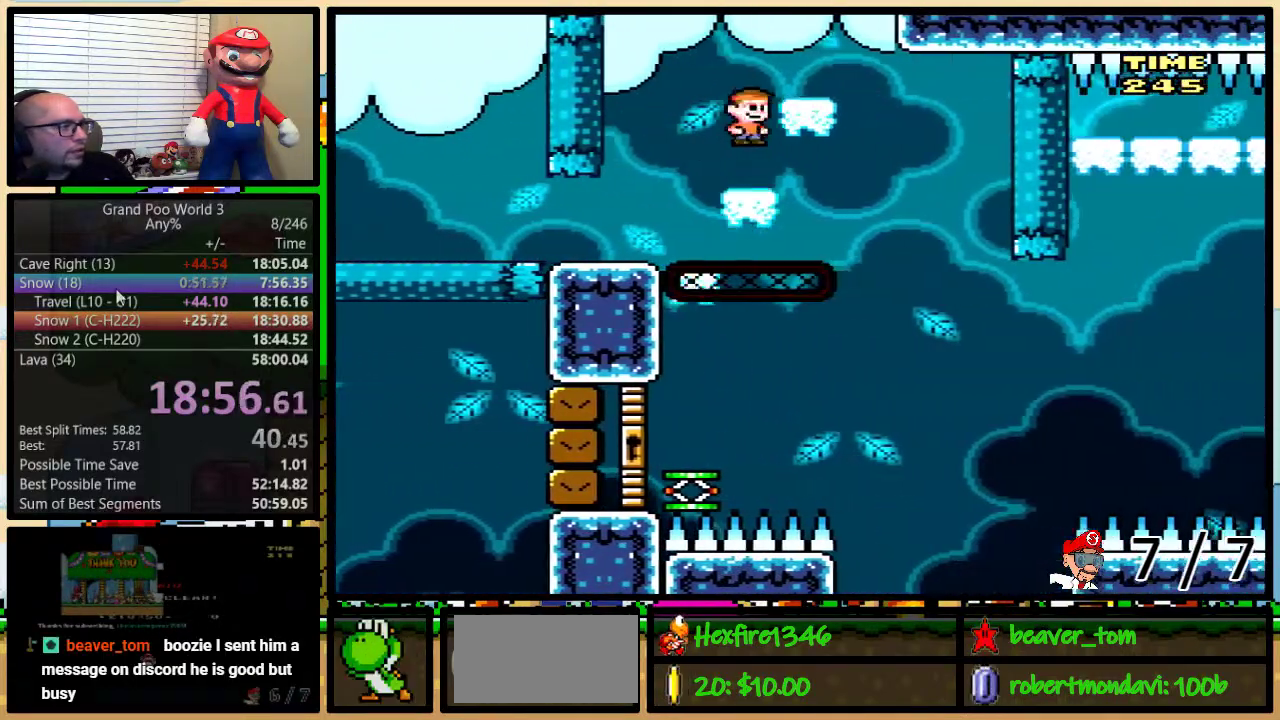
{"buttons": ["B", "Y"], "events": [[134, "DPAD_UP", "up"], [150, "A", "up"], [184, "DPAD_RIGHT", "up"], [317, "B", "down"]]}
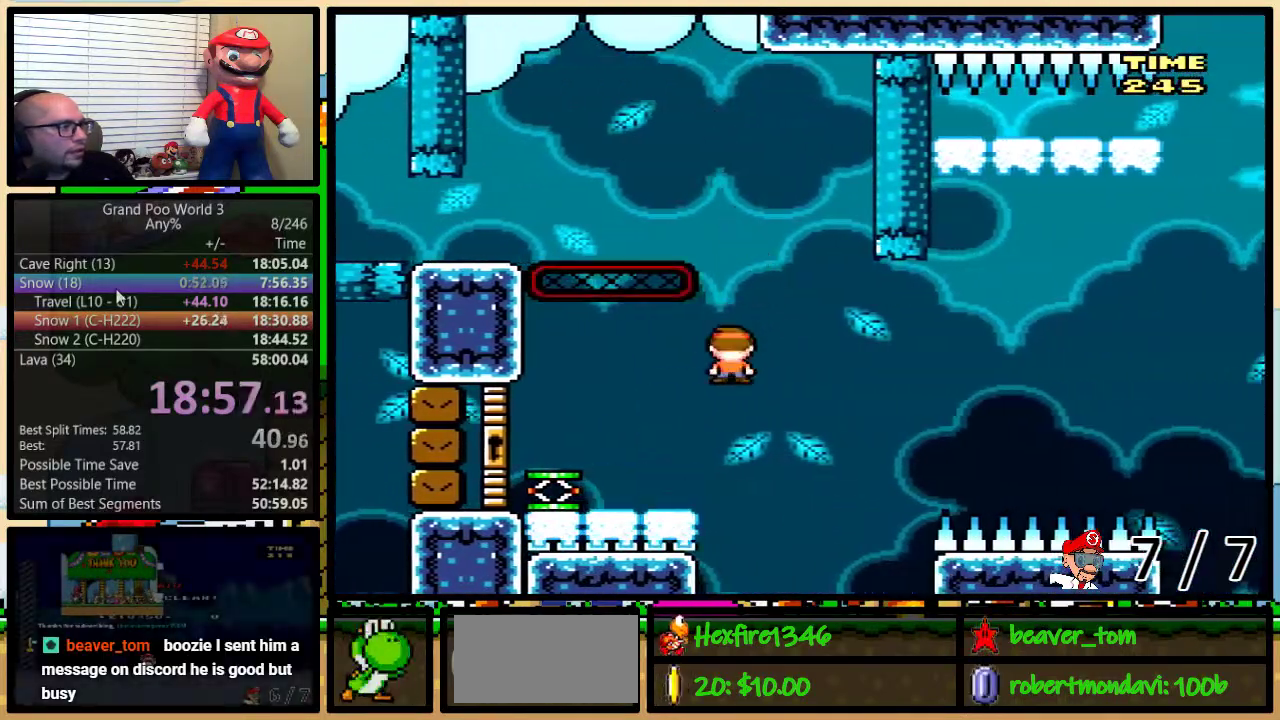
{"buttons": ["Y", "DPAD_RIGHT"], "events": [[183, "B", "up"], [317, "DPAD_RIGHT", "down"]]}
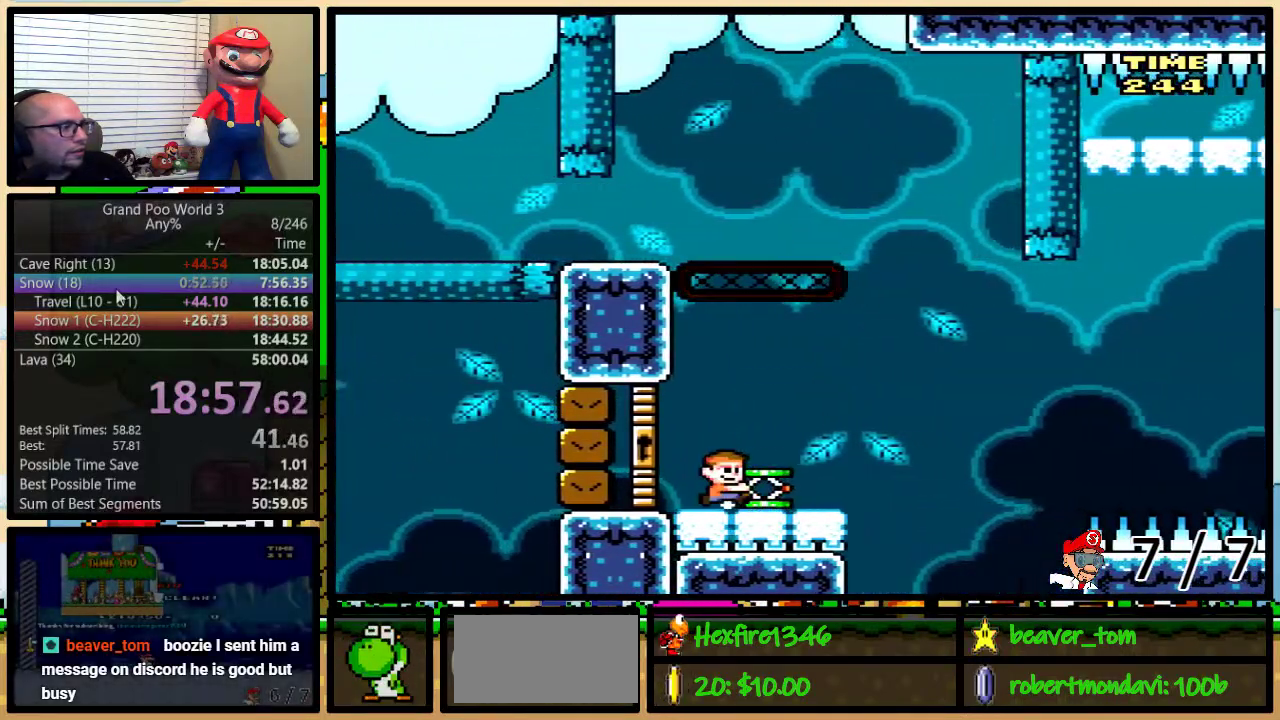
{"buttons": ["B", "Y"], "events": [[301, "B", "down"], [384, "DPAD_RIGHT", "up"]]}
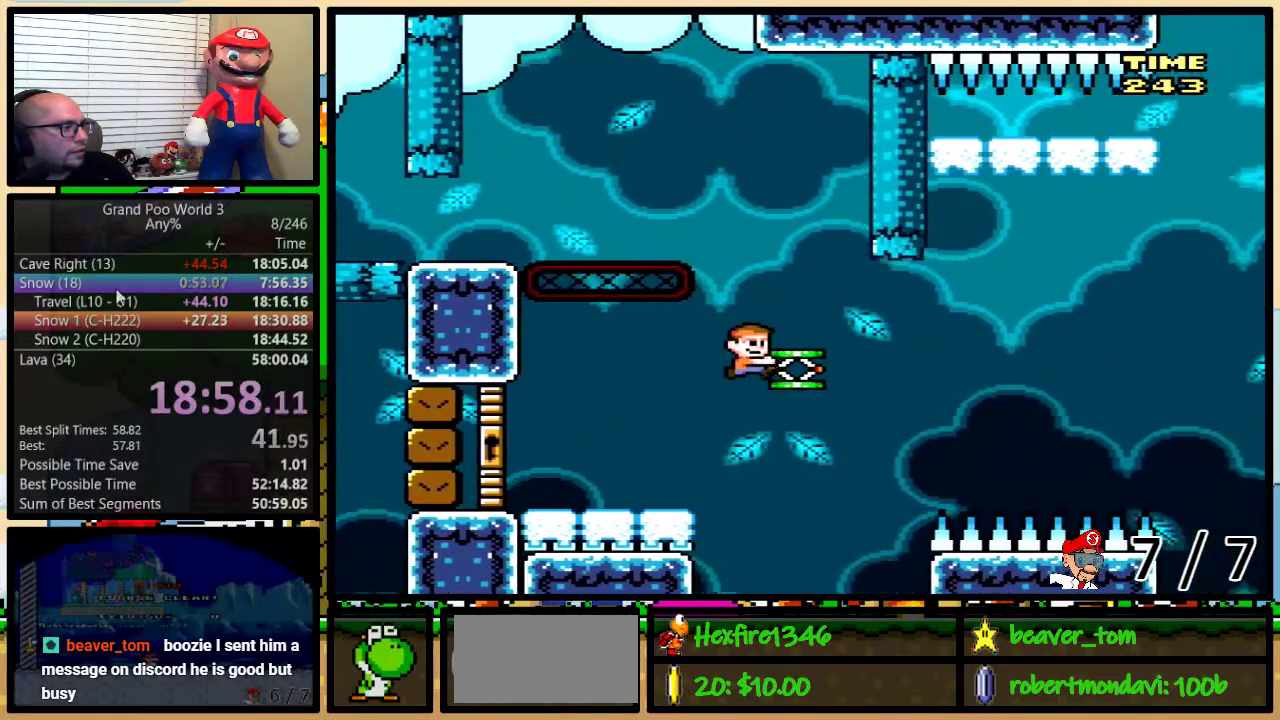
{"buttons": ["Y", "DPAD_UP", "DPAD_RIGHT"], "events": [[50, "B", "up"], [50, "Y", "up"], [100, "Y", "down"], [134, "B", "down"], [134, "DPAD_RIGHT", "down"], [334, "DPAD_UP", "down"], [384, "B", "up"]]}
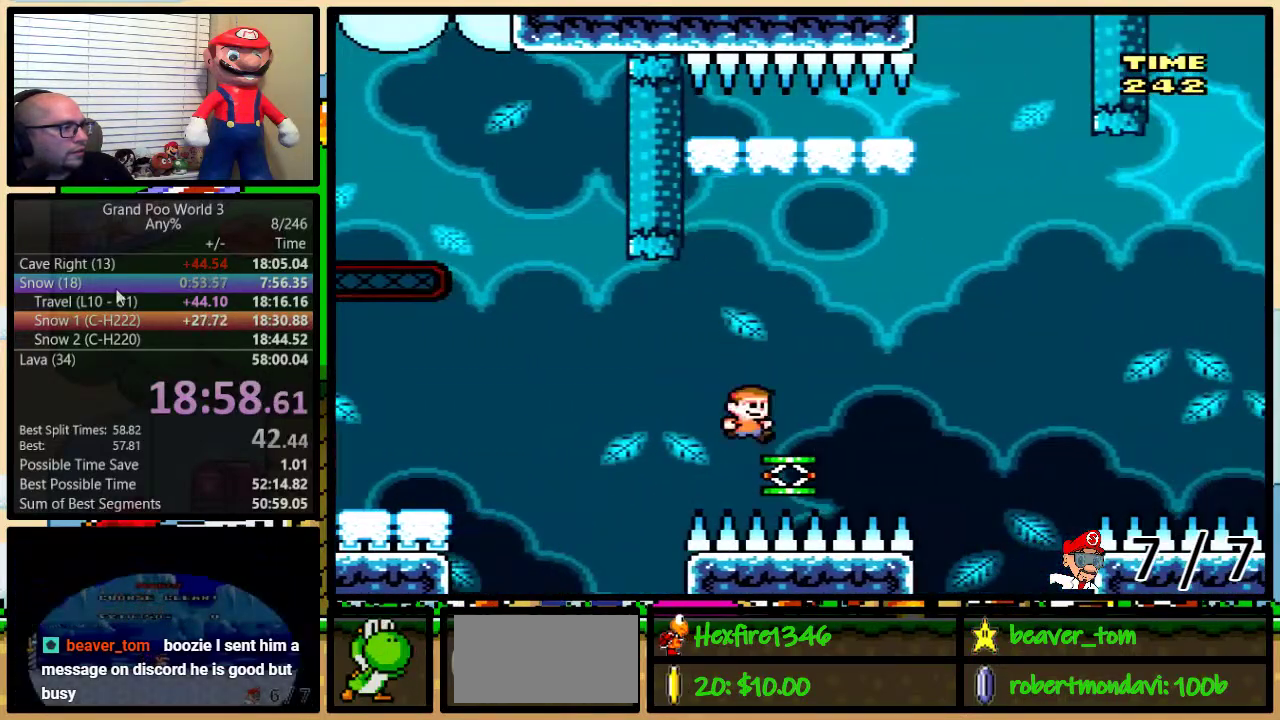
{"buttons": ["Y", "DPAD_UP", "DPAD_RIGHT"], "events": [[16, "B", "down"], [483, "B", "up"]]}
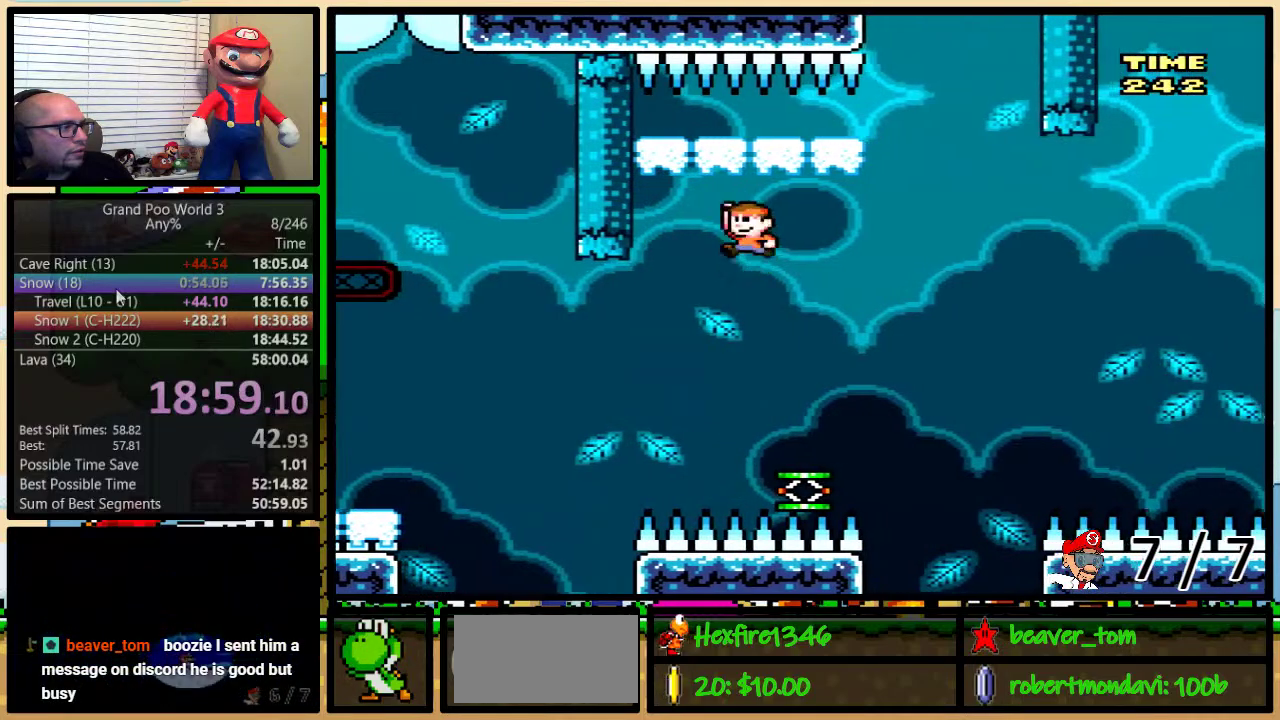
{"buttons": ["Y"], "events": [[17, "DPAD_RIGHT", "up"], [17, "DPAD_UP", "up"], [217, "B", "down"], [300, "B", "up"]]}
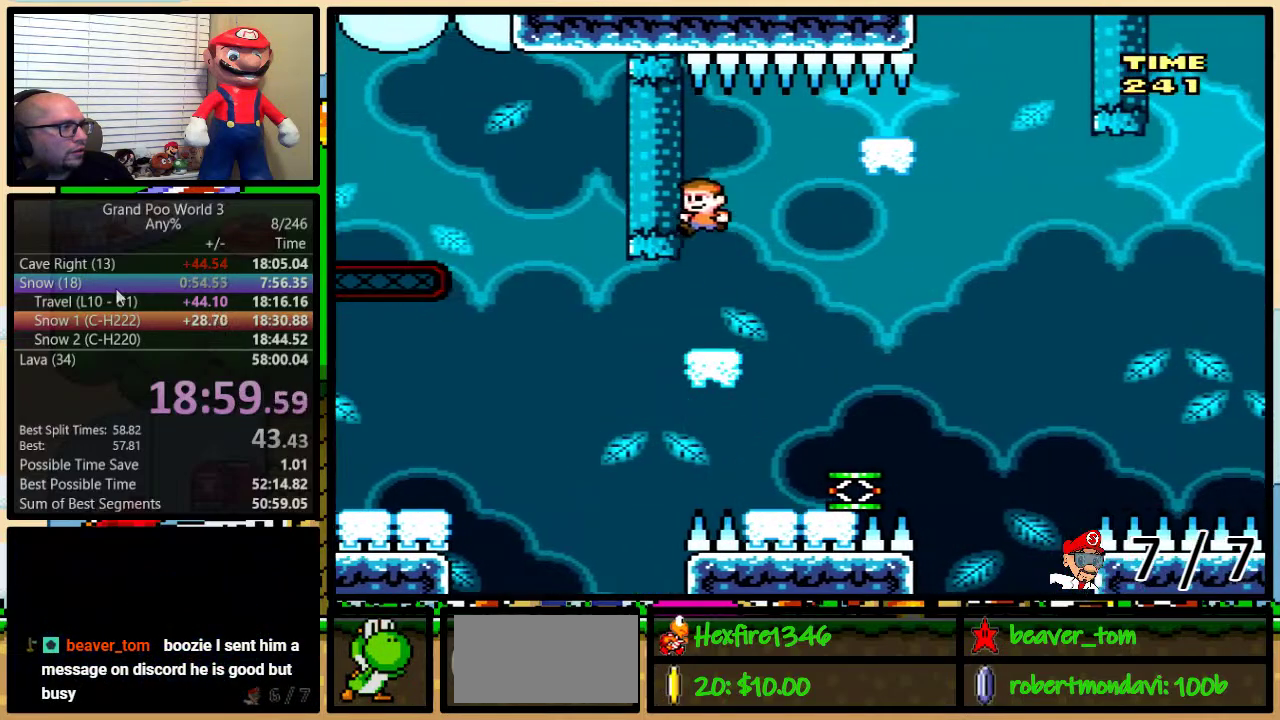
{"buttons": ["Y", "DPAD_RIGHT"], "events": [[50, "DPAD_RIGHT", "down"], [50, "DPAD_UP", "down"], [300, "DPAD_UP", "up"]]}
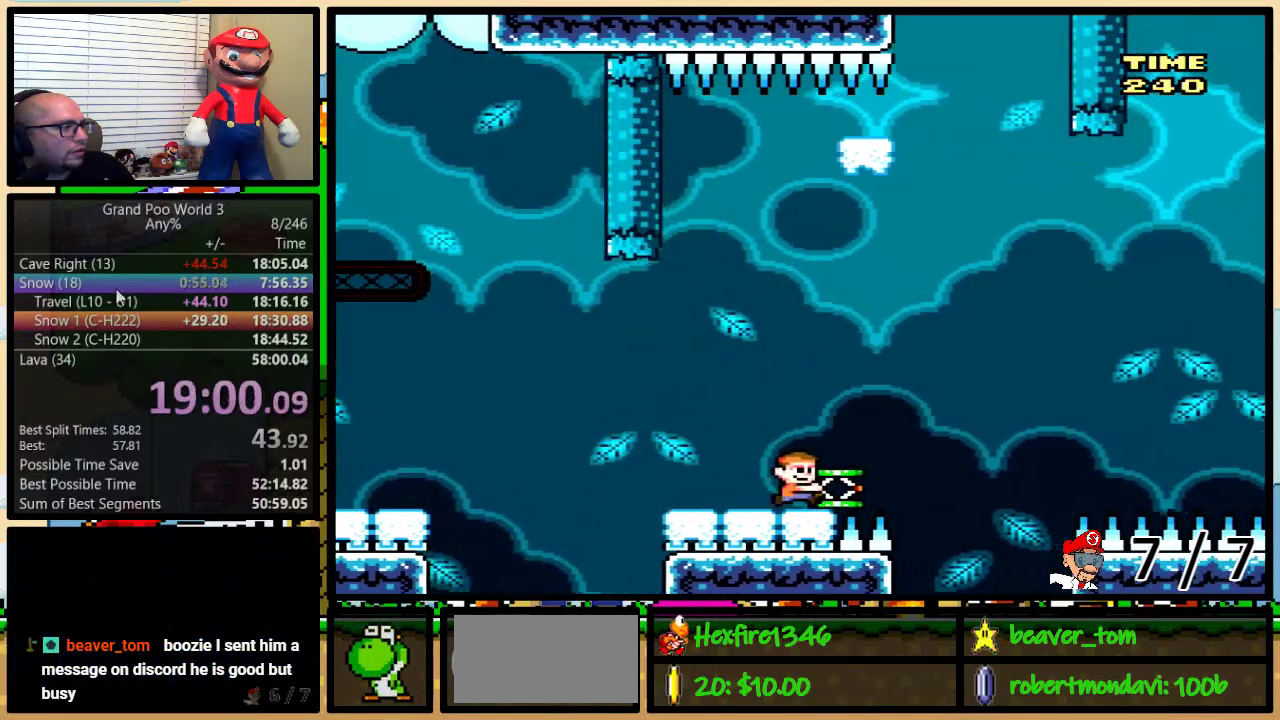
{"buttons": ["B", "Y", "DPAD_RIGHT"], "events": [[33, "B", "down"], [67, "DPAD_RIGHT", "up"], [284, "Y", "up"], [401, "Y", "down"], [434, "DPAD_RIGHT", "down"]]}
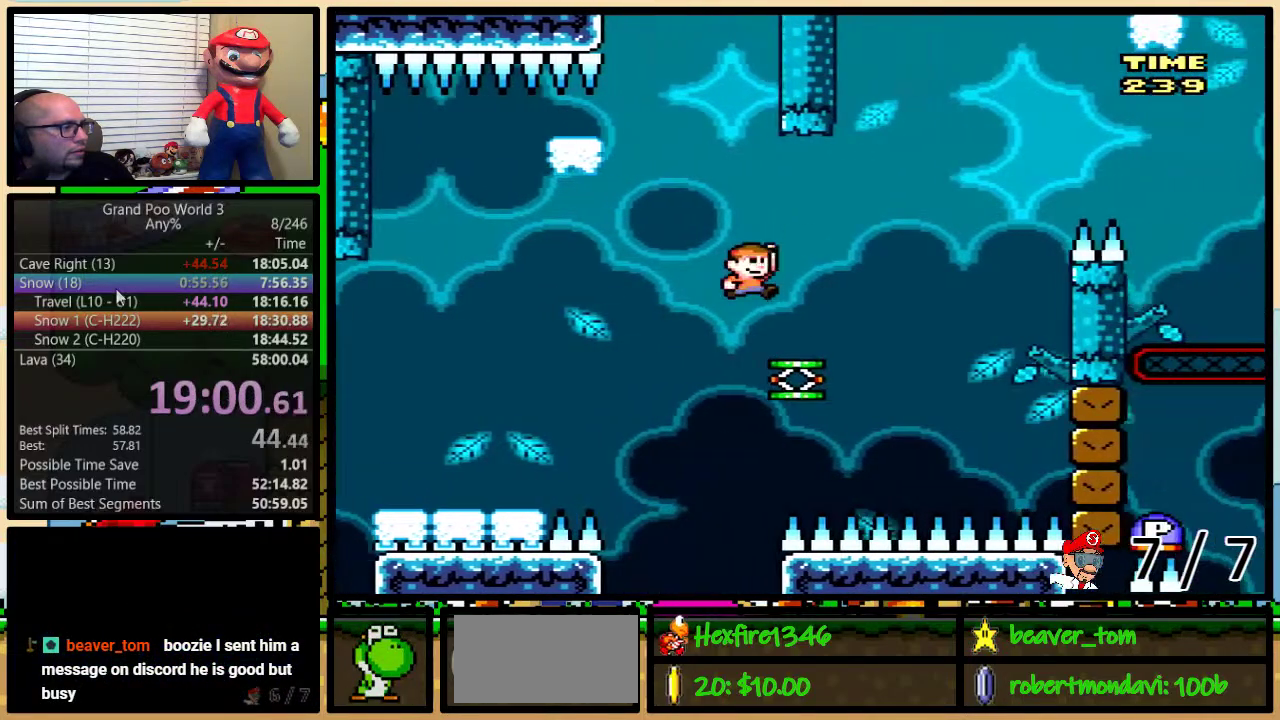
{"buttons": ["B", "Y", "DPAD_UP", "DPAD_RIGHT"], "events": [[33, "DPAD_UP", "down"], [166, "B", "up"], [317, "B", "down"]]}
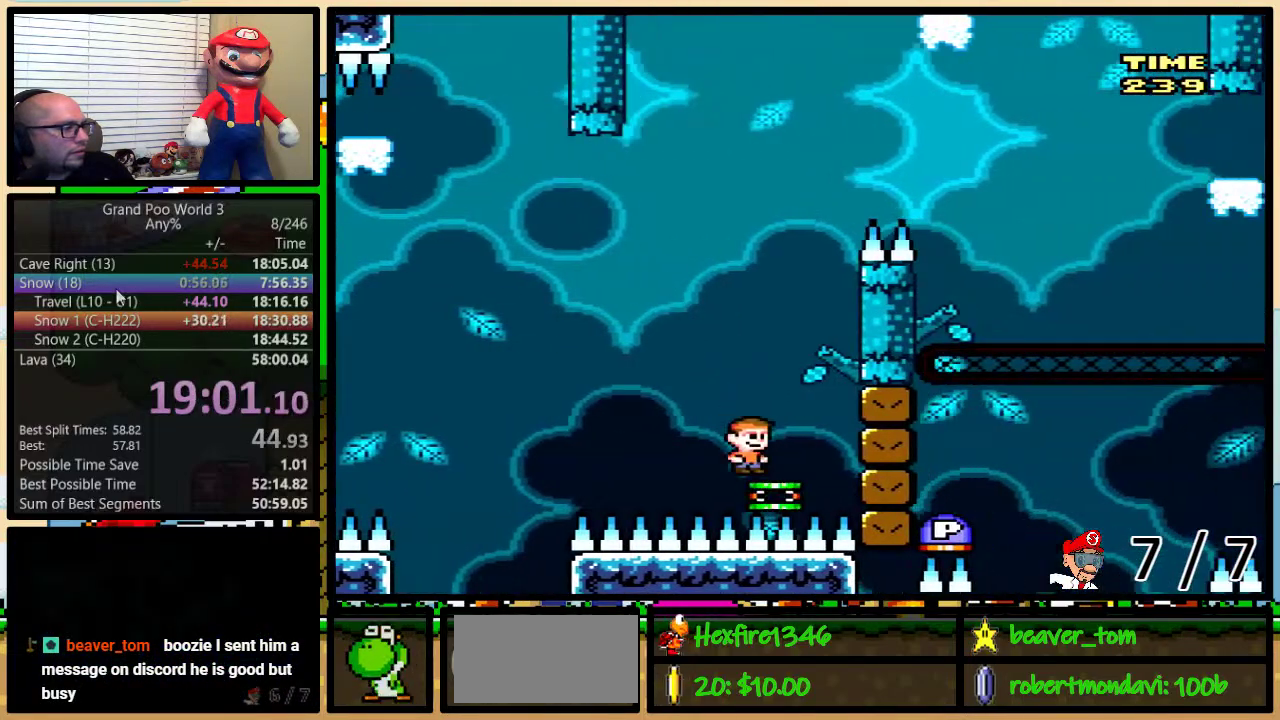
{"buttons": ["B", "Y", "DPAD_UP", "DPAD_RIGHT"], "events": []}
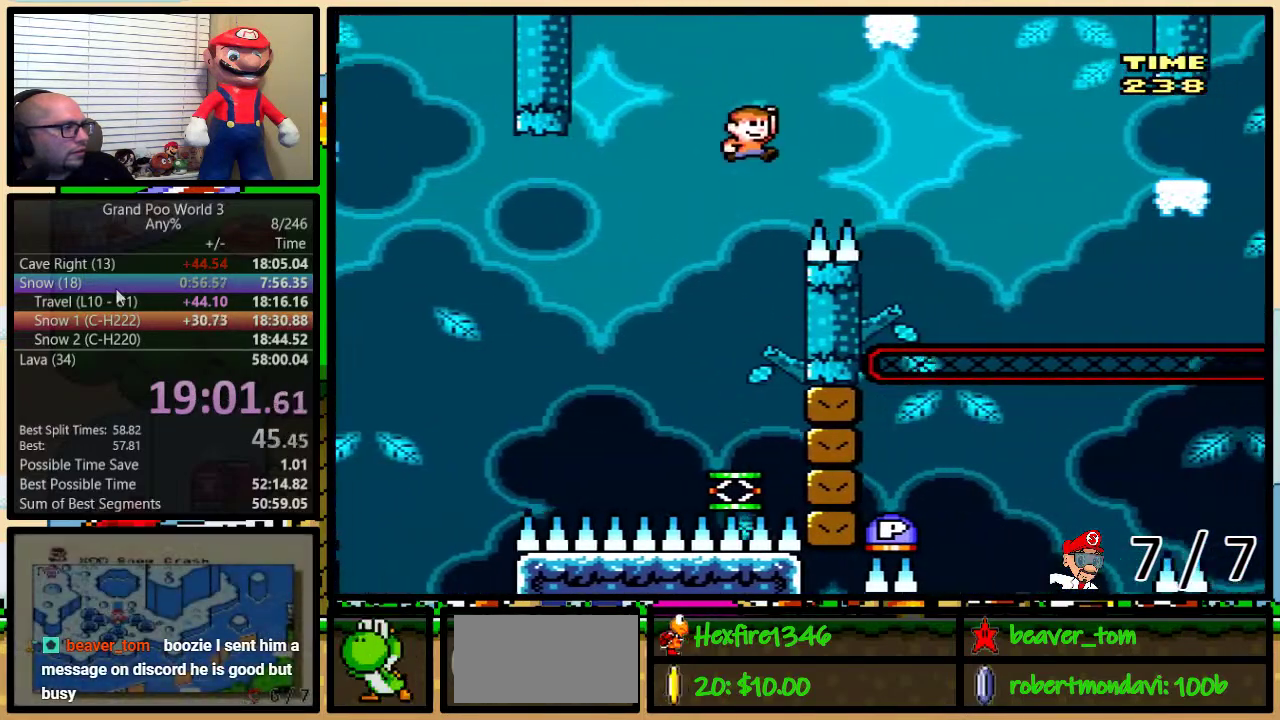
{"buttons": ["Y", "DPAD_UP", "DPAD_RIGHT"], "events": [[317, "B", "up"]]}
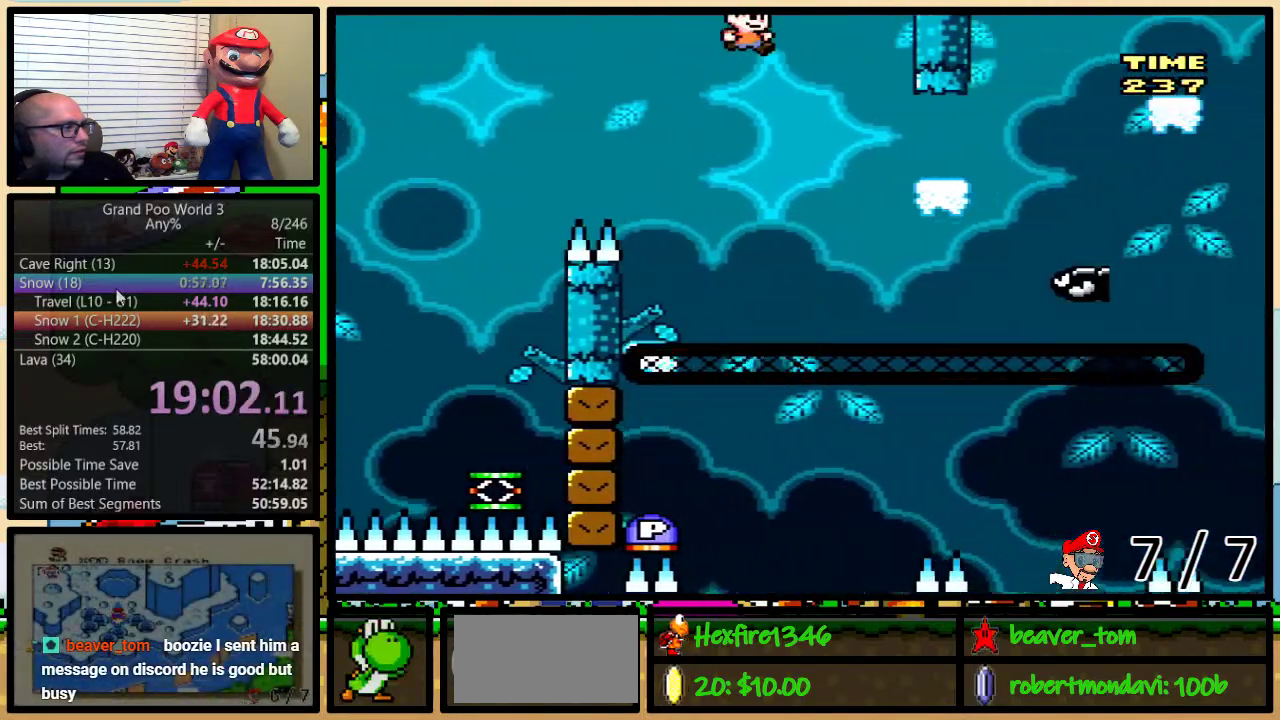
{"buttons": ["Y", "DPAD_UP", "DPAD_RIGHT"], "events": [[33, "B", "down"], [401, "B", "up"]]}
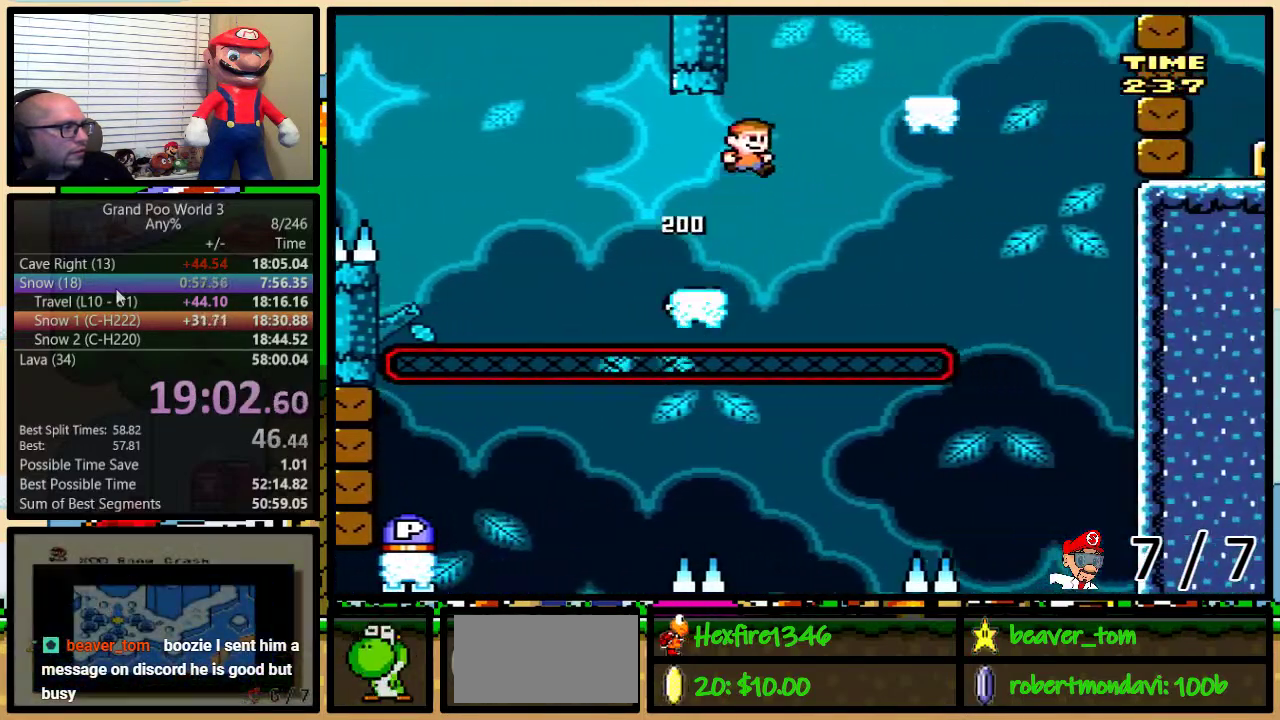
{"buttons": ["Y"], "events": [[16, "DPAD_UP", "up"], [83, "B", "down"], [267, "B", "up"], [500, "DPAD_RIGHT", "up"]]}
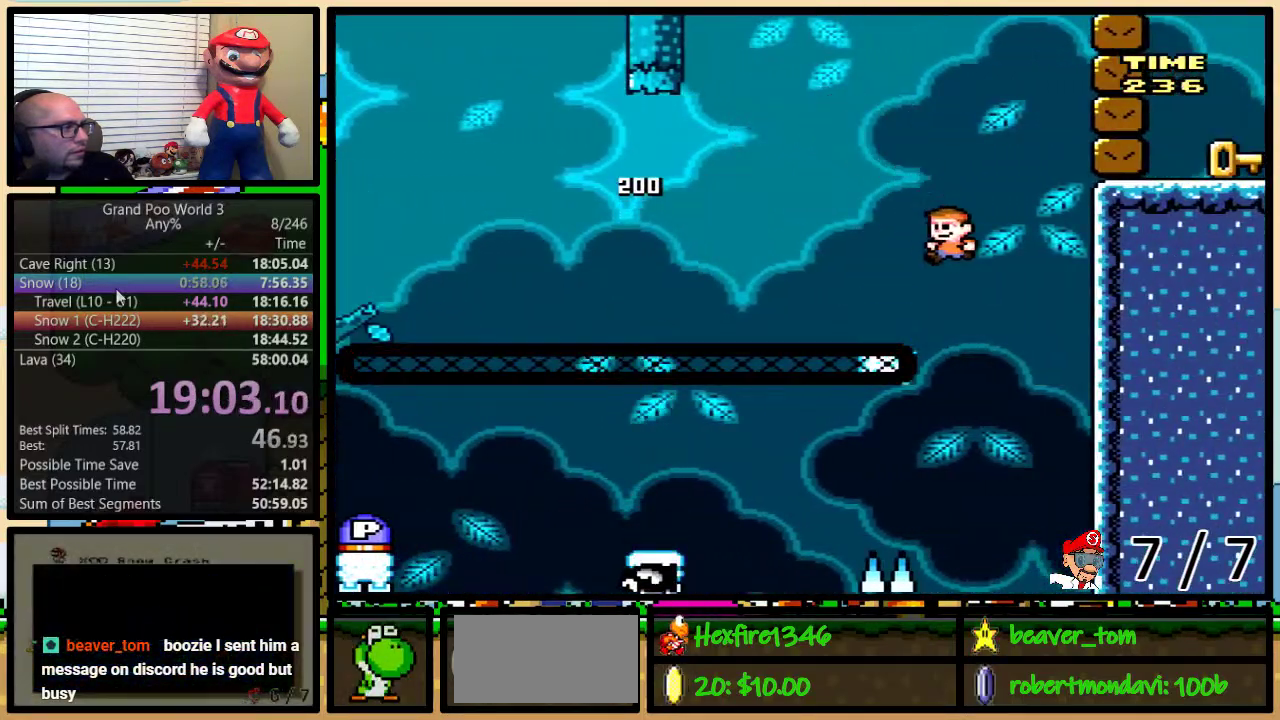
{"buttons": ["A", "Y"], "events": [[33, "B", "down"], [284, "B", "up"], [384, "DPAD_RIGHT", "down"], [451, "DPAD_RIGHT", "up"], [451, "DPAD_UP", "down"], [467, "DPAD_UP", "up"], [501, "A", "down"]]}
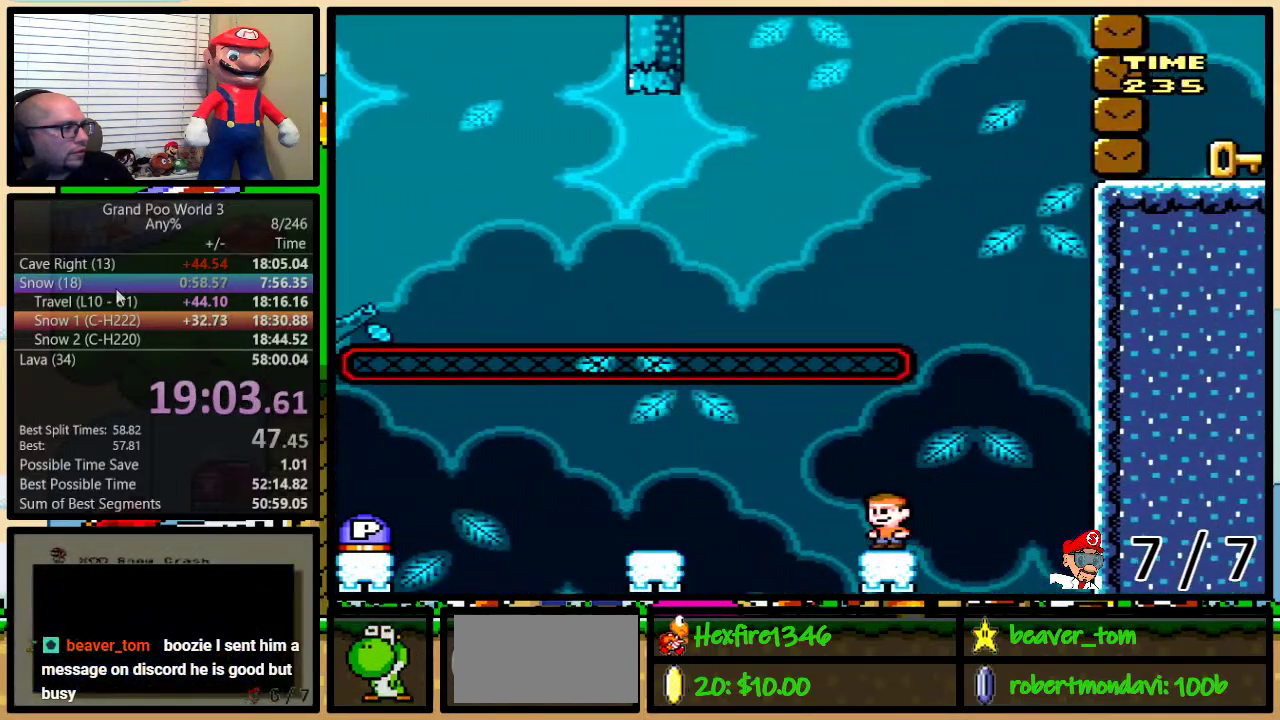
{"buttons": ["Y"], "events": [[33, "A", "up"], [250, "A", "down"], [417, "A", "up"]]}
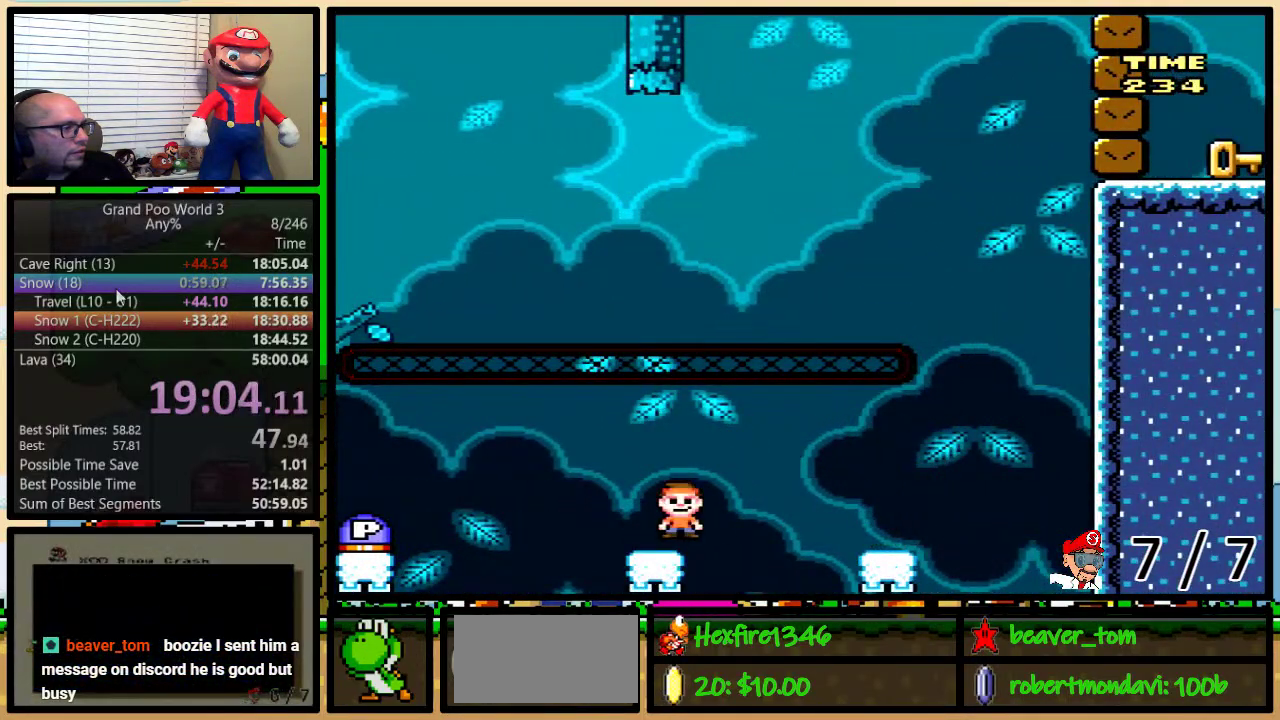
{"buttons": ["A", "Y"], "events": [[350, "A", "down"]]}
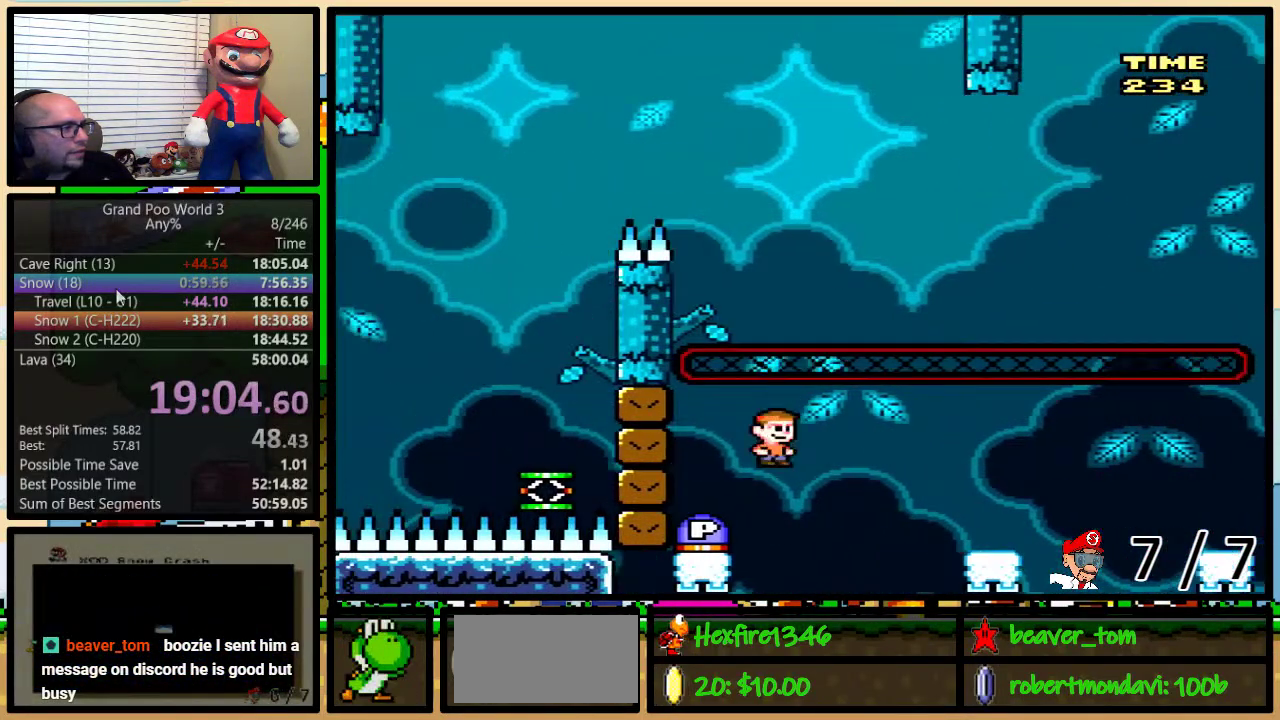
{"buttons": ["Y"], "events": [[66, "A", "up"], [66, "DPAD_RIGHT", "down"], [100, "Y", "up"], [317, "DPAD_RIGHT", "up"], [317, "Y", "down"], [333, "A", "down"], [433, "A", "up"]]}